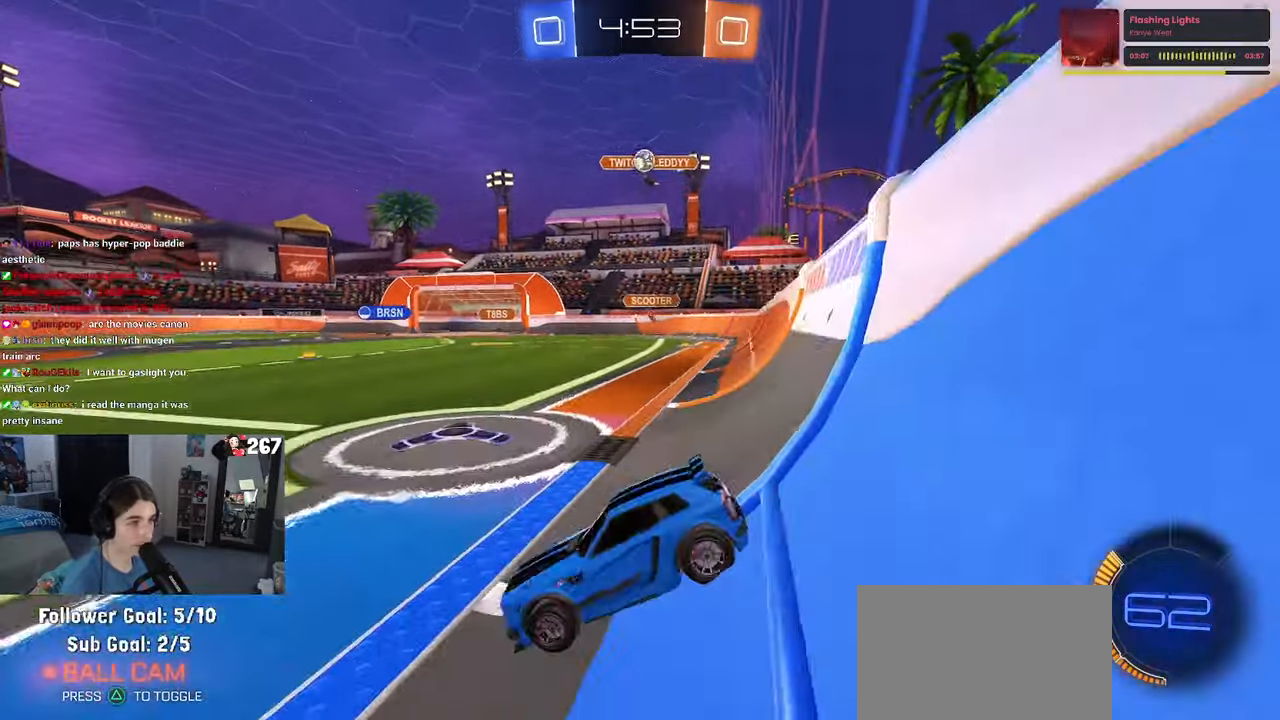
Gameplay with a controller (PlayStation layout); each line is a JSON object with the inputs held at the frame after it. "events" lists button and stick changes between this image and that frame as [ms after this image, input, new state], when the widget could be followed in between. Not read: R2.
{"buttons": [], "left_stick": "left", "right_stick": "center", "events": [[250, "L2", "up"], [284, "left_stick", "center"], [334, "left_stick", "left"]]}
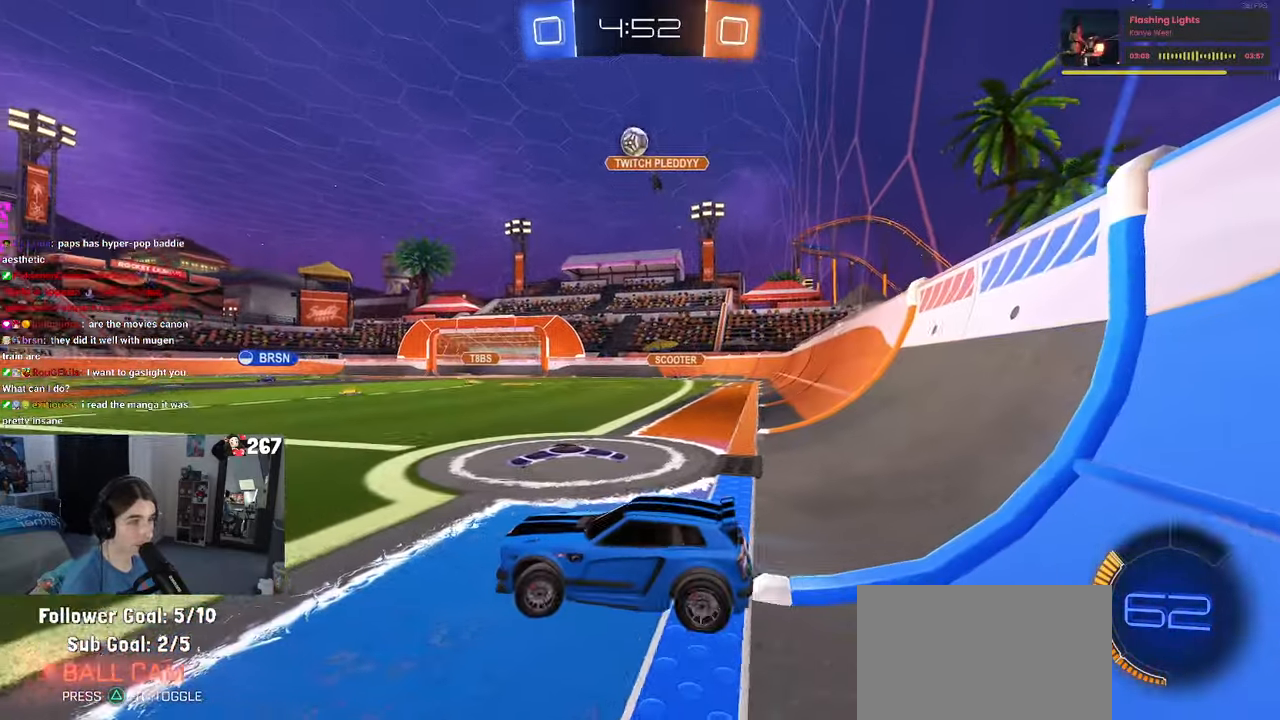
{"buttons": ["R1"], "left_stick": "down-left", "right_stick": "center", "events": [[234, "R1", "down"], [500, "left_stick", "down-left"]]}
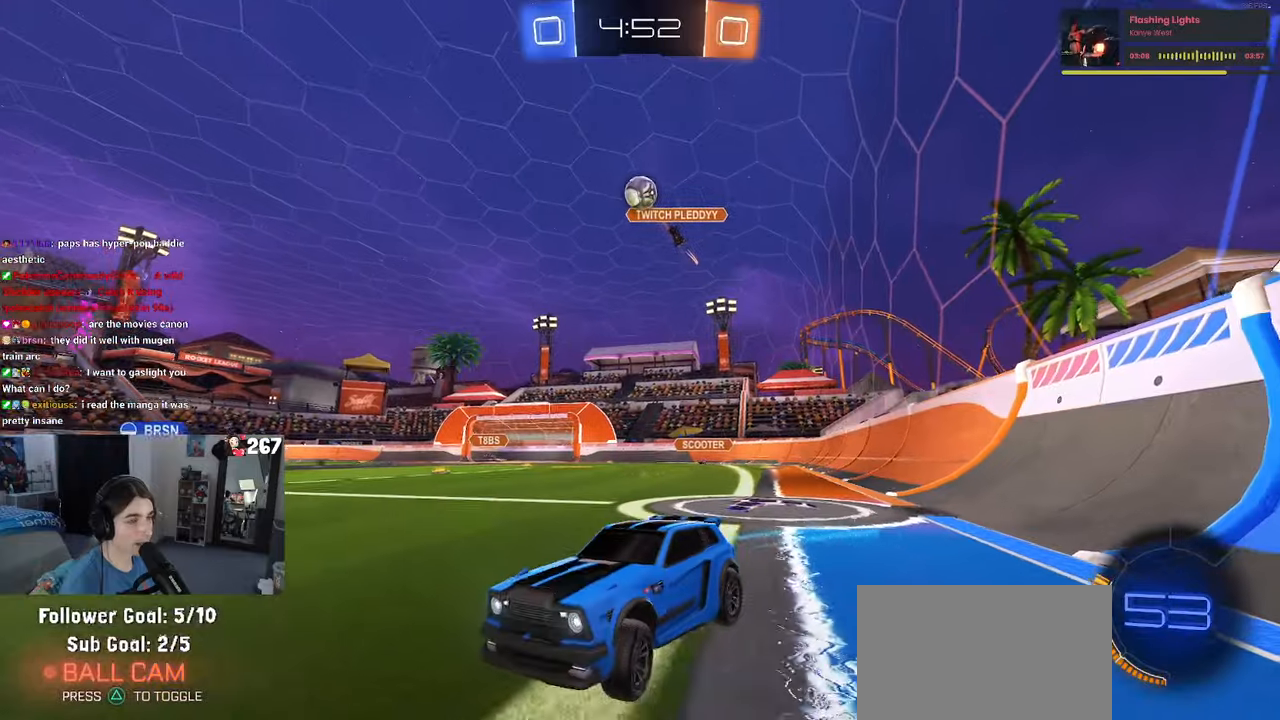
{"buttons": [], "left_stick": "right", "right_stick": "center", "events": [[150, "left_stick", "center"], [416, "R1", "up"], [450, "left_stick", "right"]]}
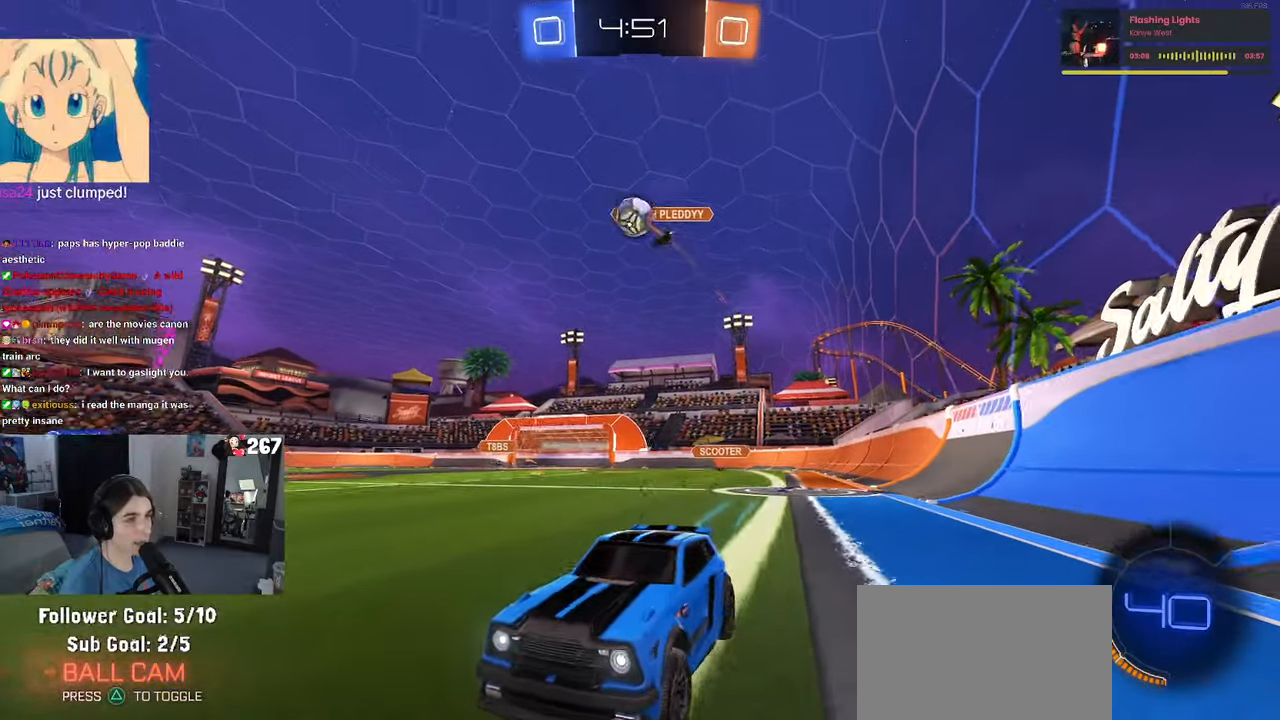
{"buttons": ["SQUARE"], "left_stick": "right", "right_stick": "center", "events": [[116, "left_stick", "center"], [333, "left_stick", "right"], [416, "SQUARE", "down"]]}
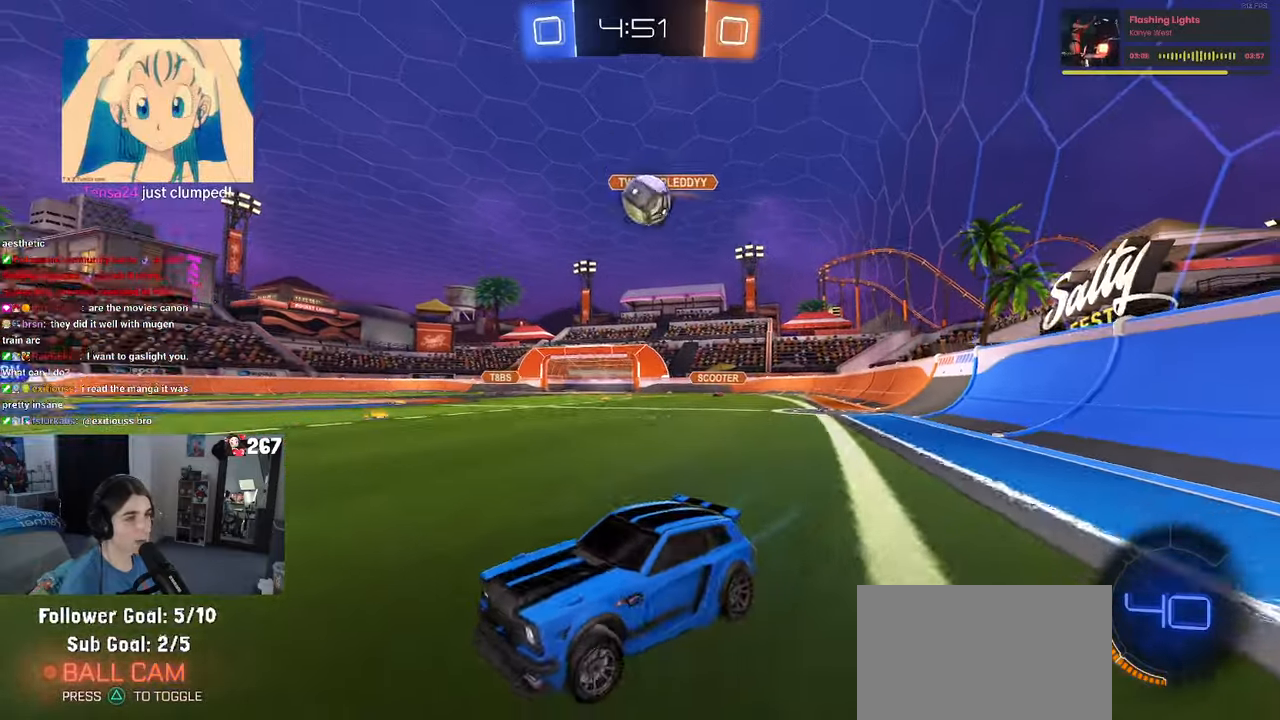
{"buttons": ["CROSS", "L2"], "left_stick": "down-right", "right_stick": "center", "events": [[33, "SQUARE", "up"], [150, "L2", "down"], [433, "left_stick", "down-right"], [450, "CROSS", "down"]]}
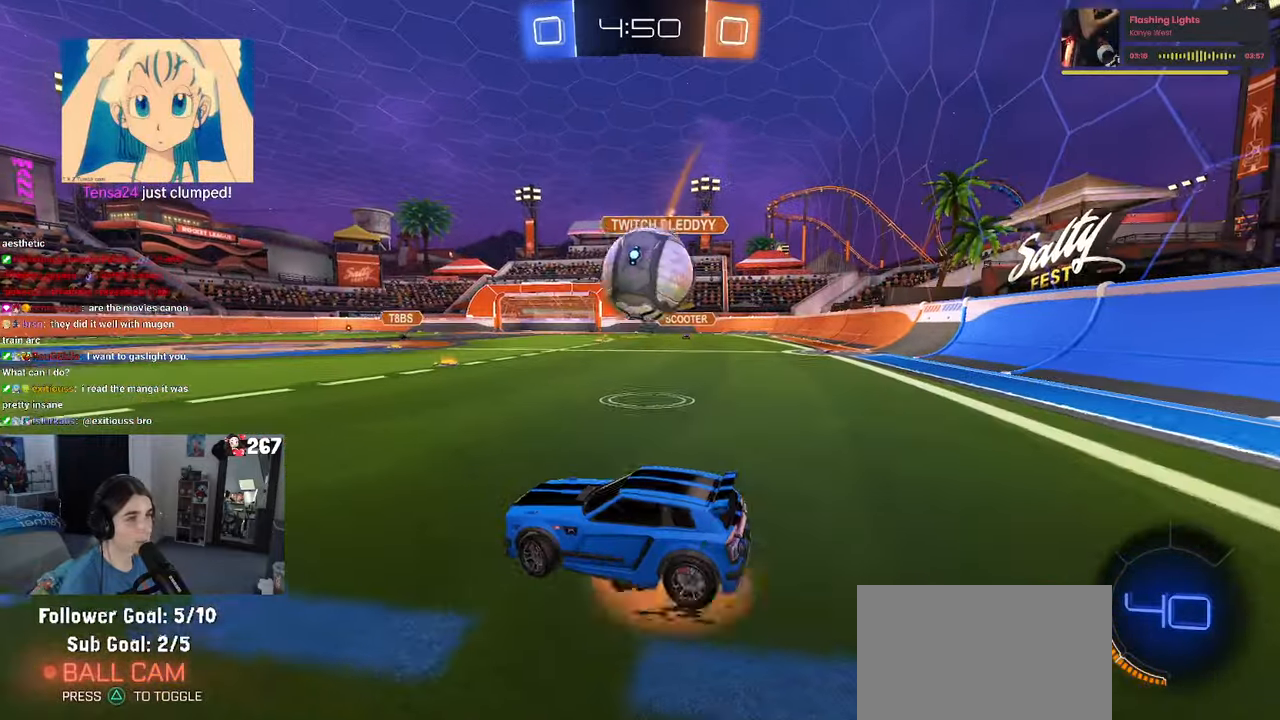
{"buttons": ["SQUARE", "R1"], "left_stick": "right", "right_stick": "center", "events": [[116, "CROSS", "up"], [166, "L2", "up"], [166, "left_stick", "right"], [183, "CROSS", "down"], [183, "R1", "down"], [233, "SQUARE", "down"], [266, "CROSS", "up"]]}
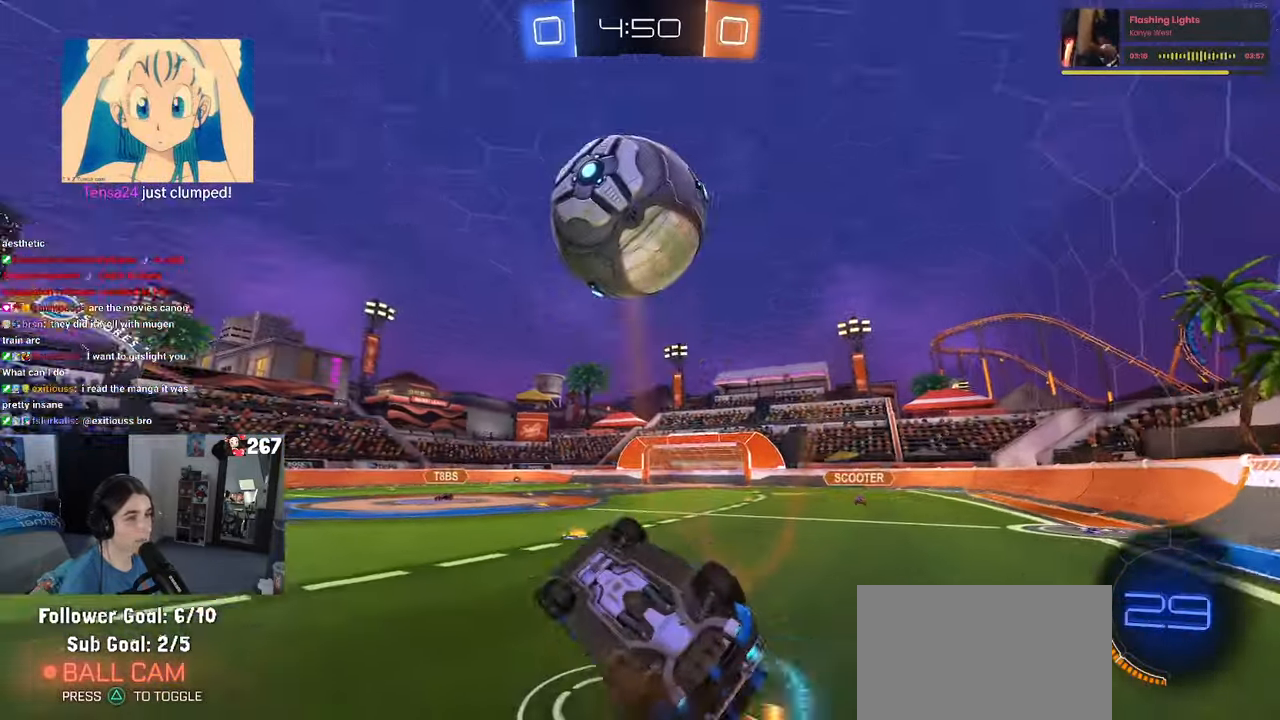
{"buttons": [], "left_stick": "up", "right_stick": "center", "events": [[116, "R1", "up"], [150, "SQUARE", "up"], [366, "TRIANGLE", "down"], [366, "left_stick", "up-right"], [466, "TRIANGLE", "up"], [483, "left_stick", "up"]]}
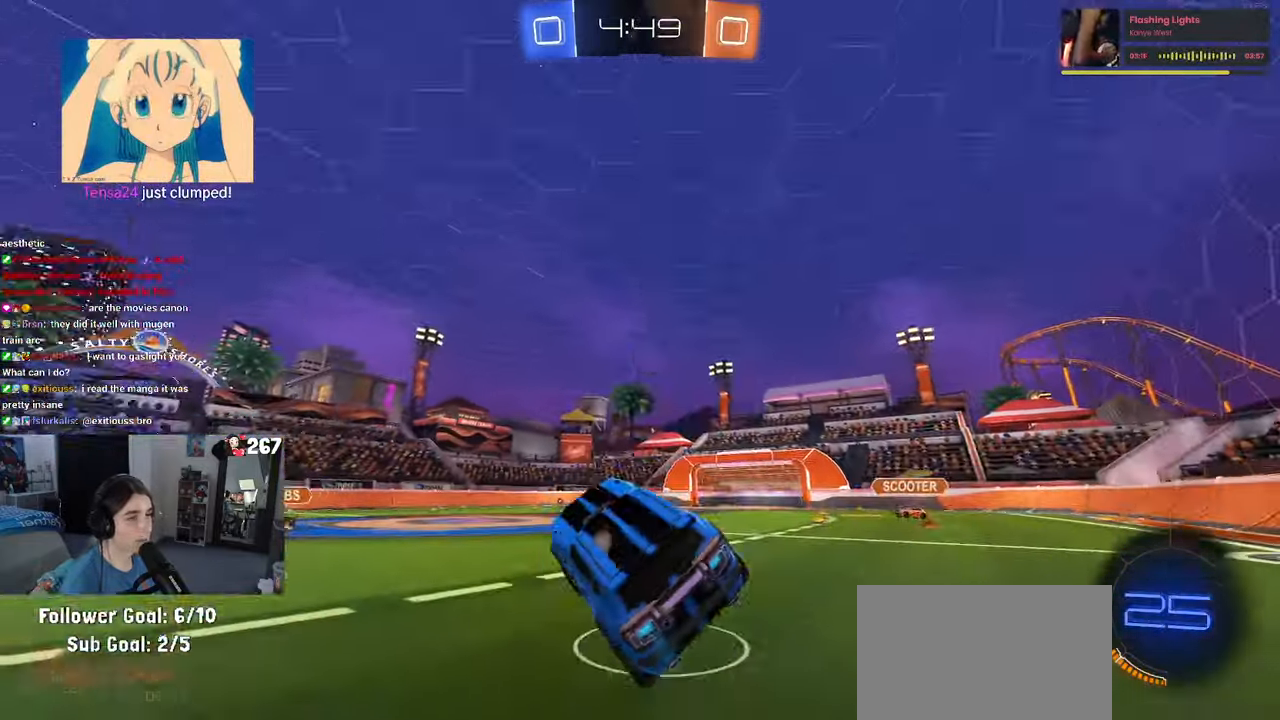
{"buttons": ["TRIANGLE"], "left_stick": "right", "right_stick": "center", "events": [[233, "left_stick", "center"], [333, "left_stick", "right"], [483, "TRIANGLE", "down"]]}
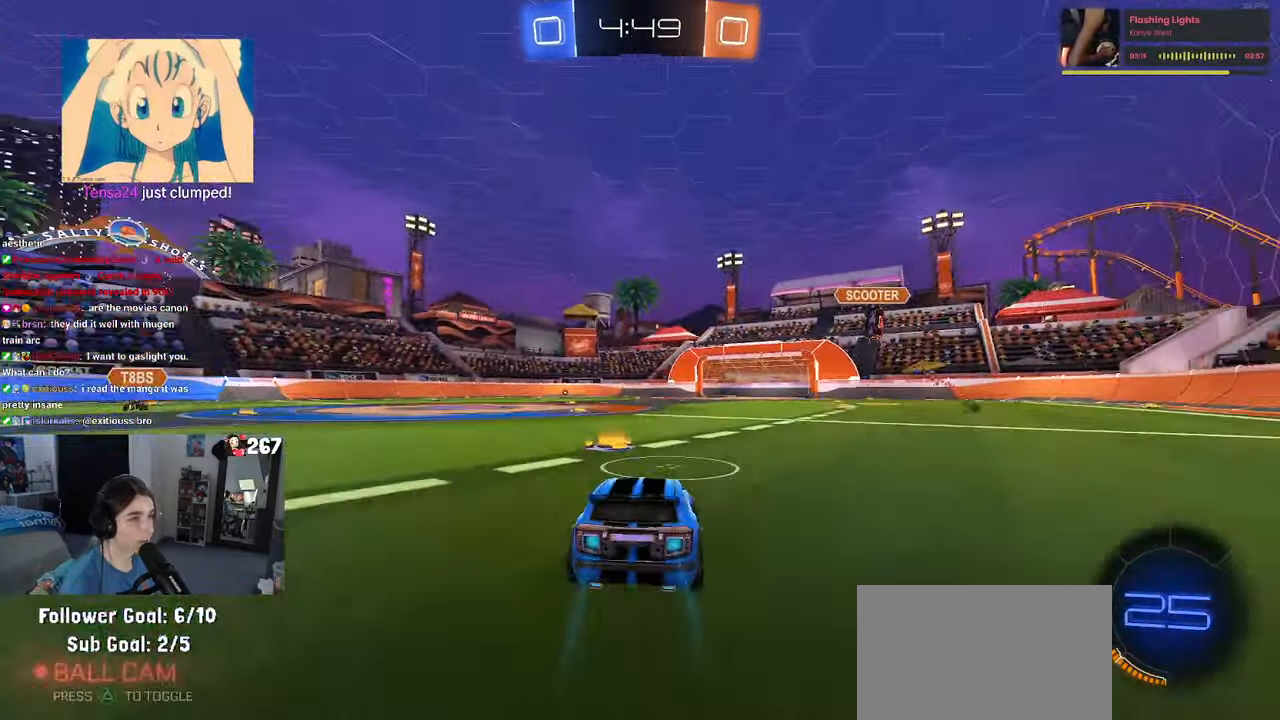
{"buttons": [], "left_stick": "right", "right_stick": "center", "events": [[83, "TRIANGLE", "up"]]}
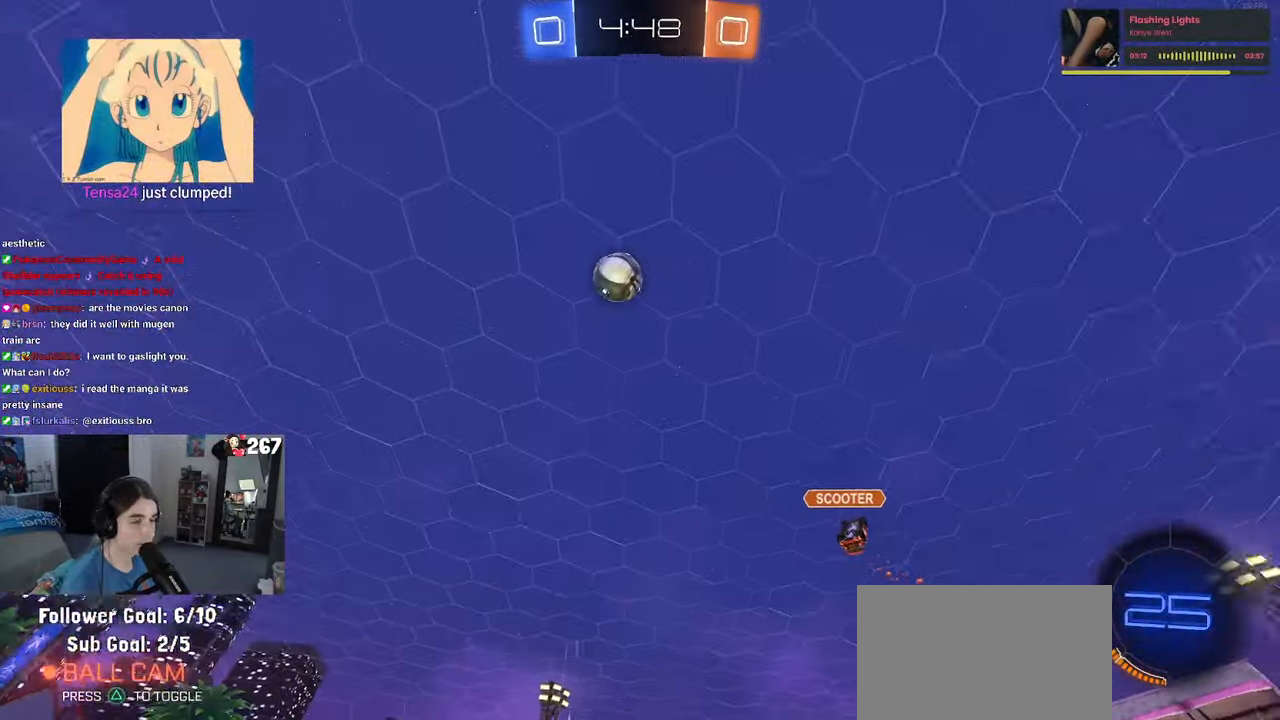
{"buttons": [], "left_stick": "right", "right_stick": "center", "events": []}
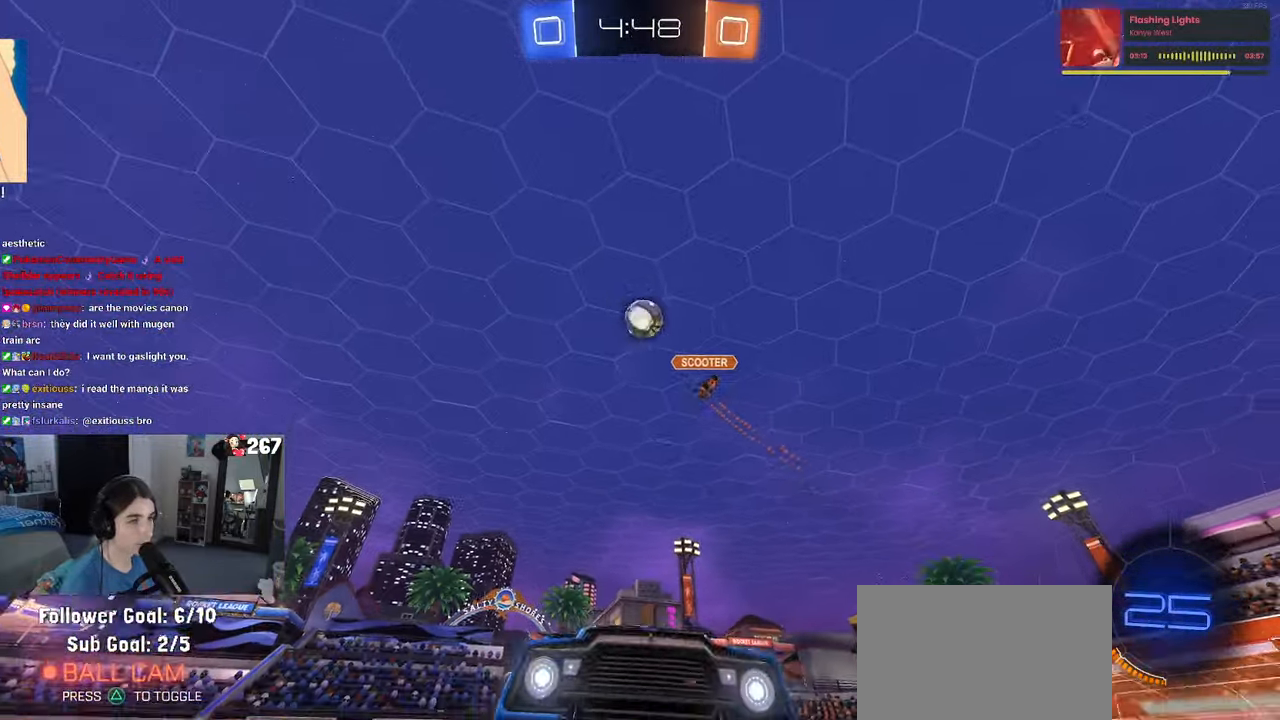
{"buttons": ["TRIANGLE"], "left_stick": "center", "right_stick": "center", "events": [[133, "left_stick", "center"], [433, "TRIANGLE", "down"]]}
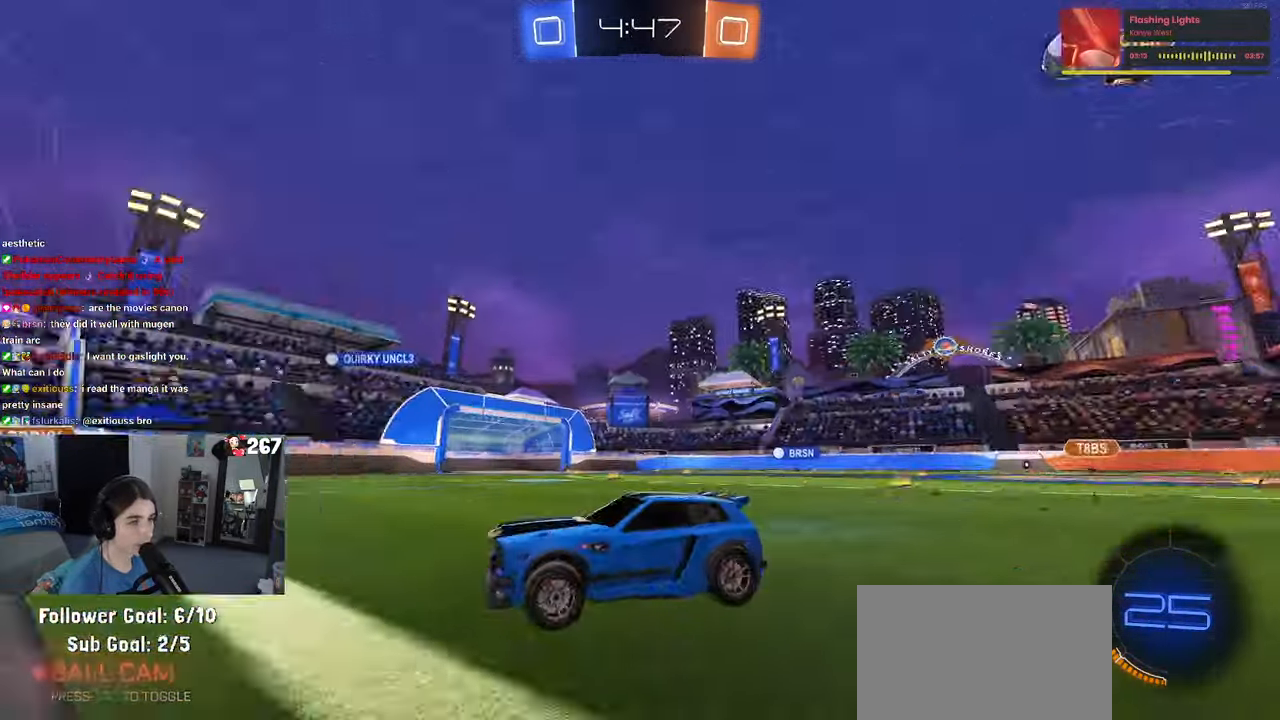
{"buttons": ["TRIANGLE"], "left_stick": "right", "right_stick": "center", "events": [[16, "TRIANGLE", "up"], [50, "left_stick", "right"], [433, "TRIANGLE", "down"]]}
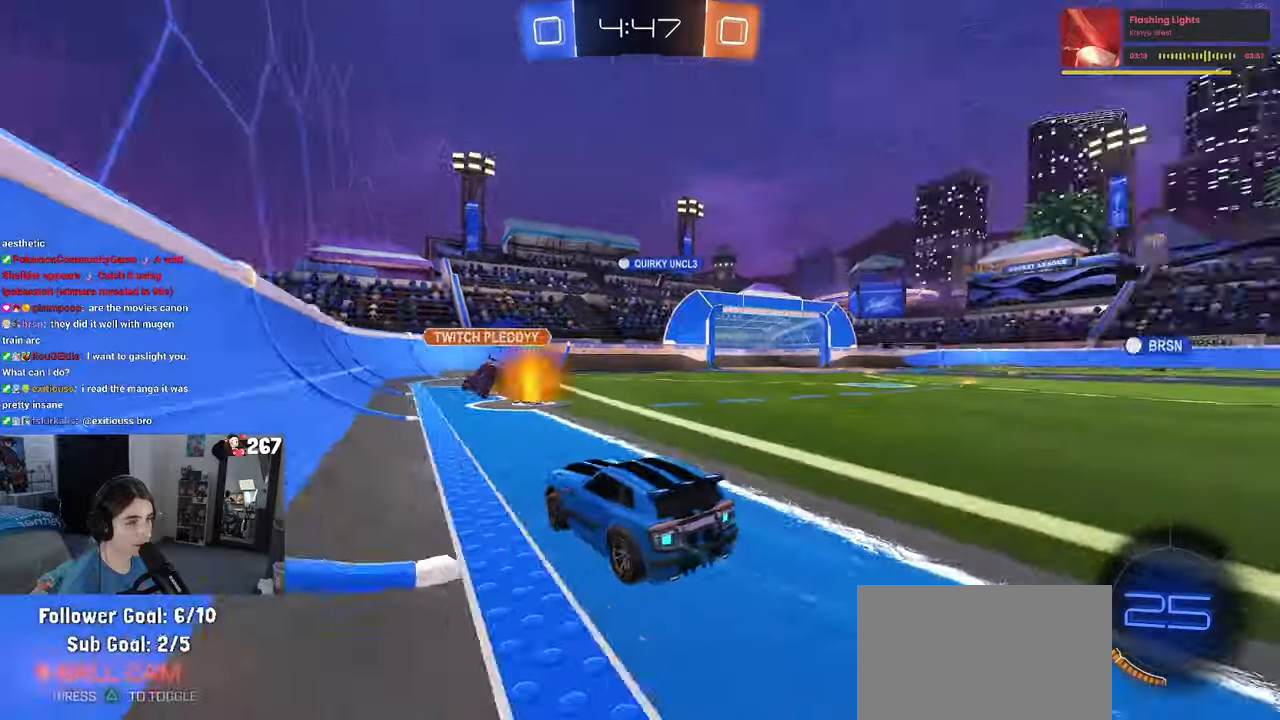
{"buttons": [], "left_stick": "center", "right_stick": "center", "events": [[33, "TRIANGLE", "up"], [50, "left_stick", "center"]]}
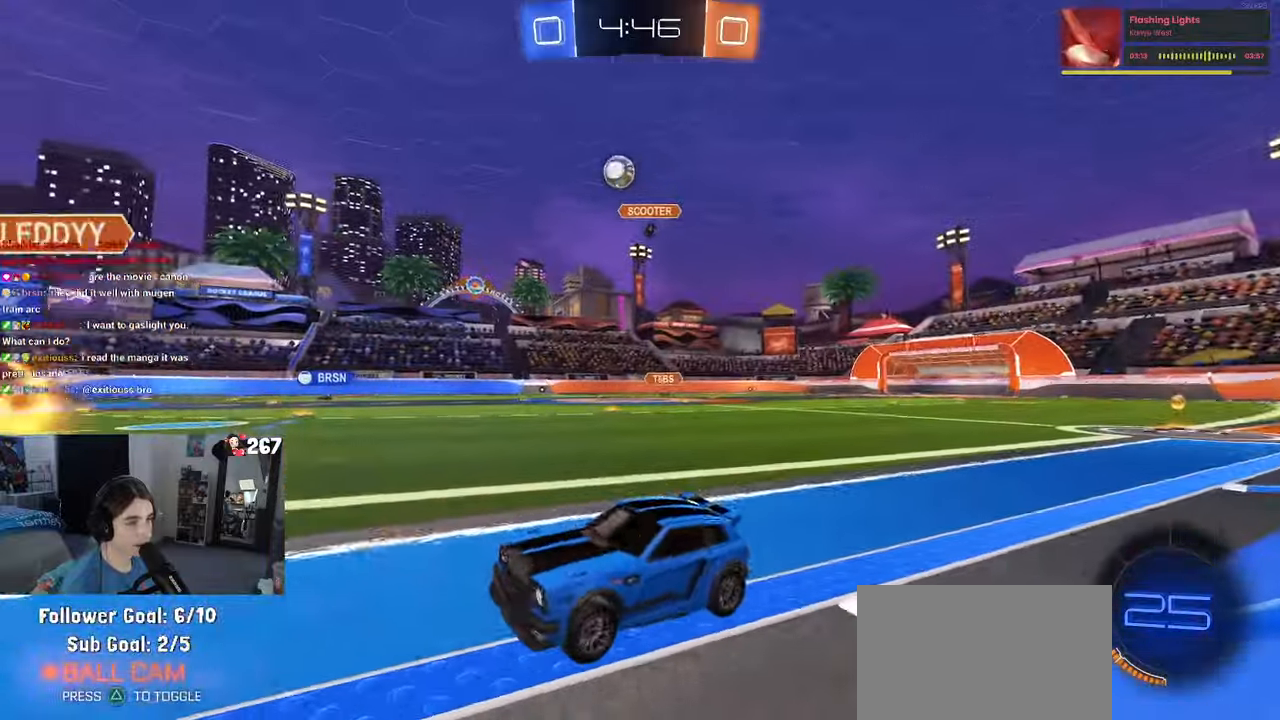
{"buttons": ["R1"], "left_stick": "right", "right_stick": "center", "events": [[217, "R1", "down"], [250, "left_stick", "right"]]}
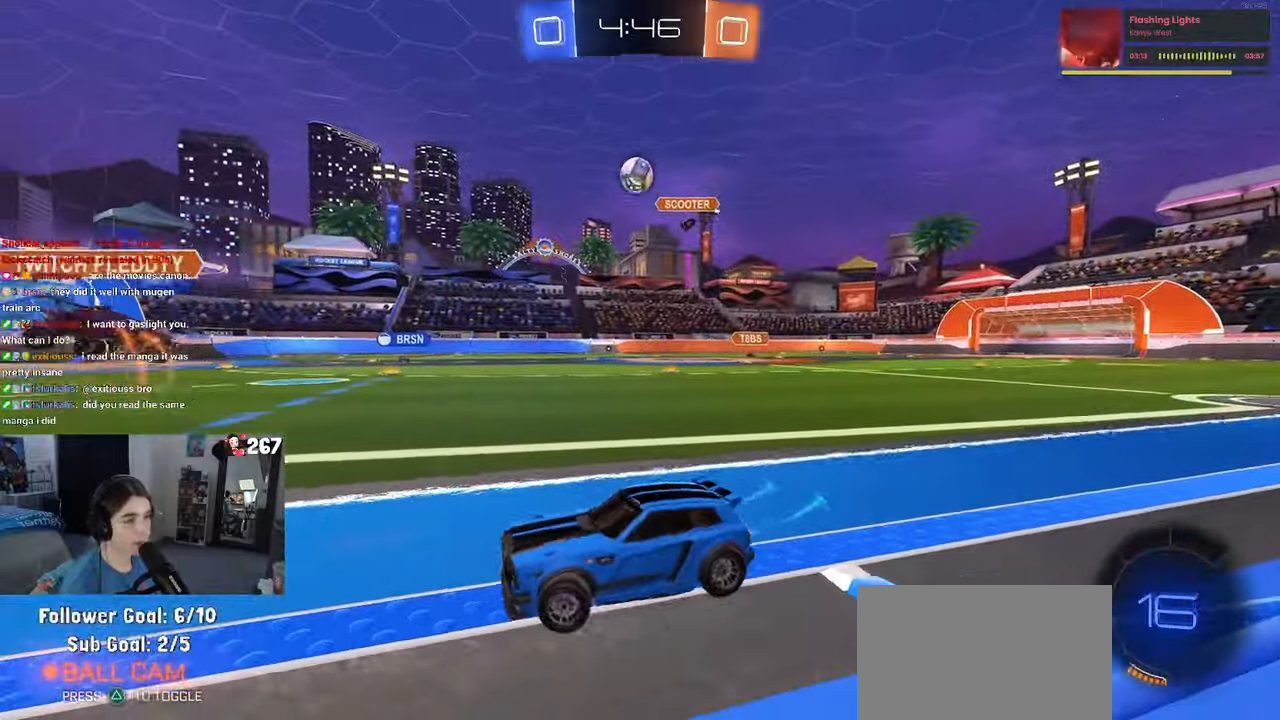
{"buttons": ["TRIANGLE", "R1"], "left_stick": "center", "right_stick": "center", "events": [[117, "TRIANGLE", "down"], [117, "left_stick", "center"], [233, "TRIANGLE", "up"], [467, "TRIANGLE", "down"]]}
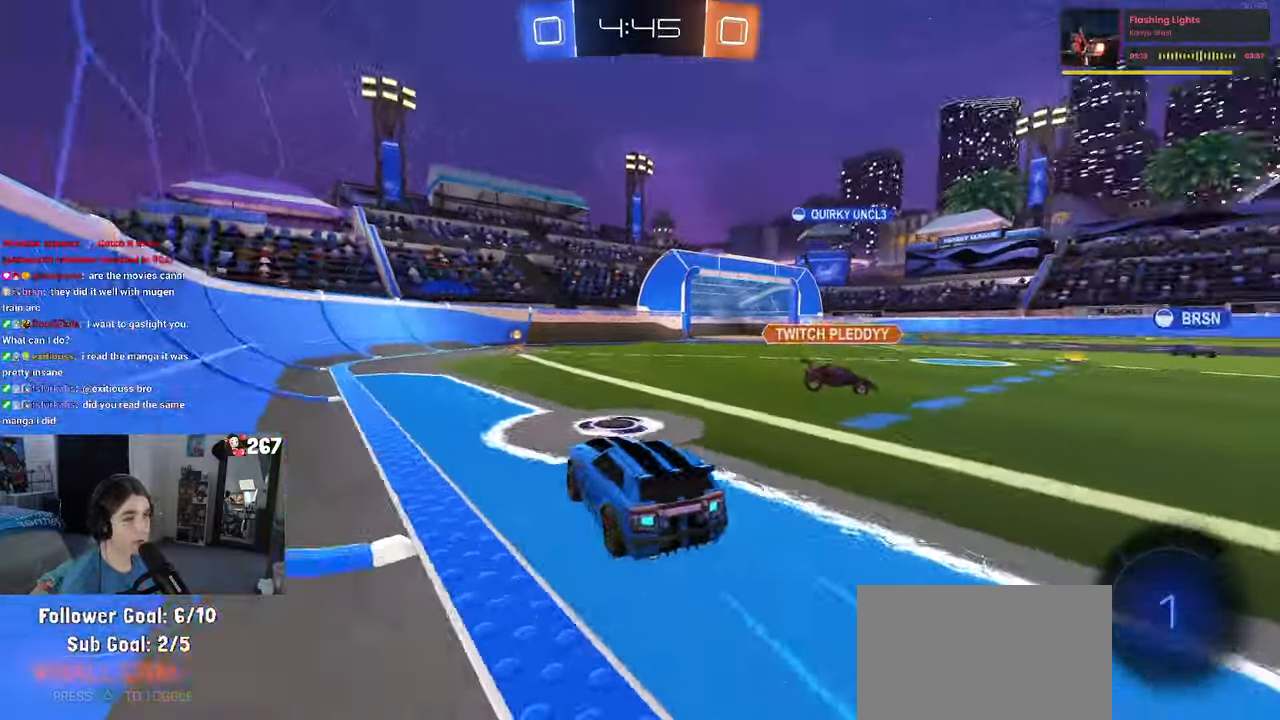
{"buttons": ["R1"], "left_stick": "center", "right_stick": "center", "events": [[100, "TRIANGLE", "up"]]}
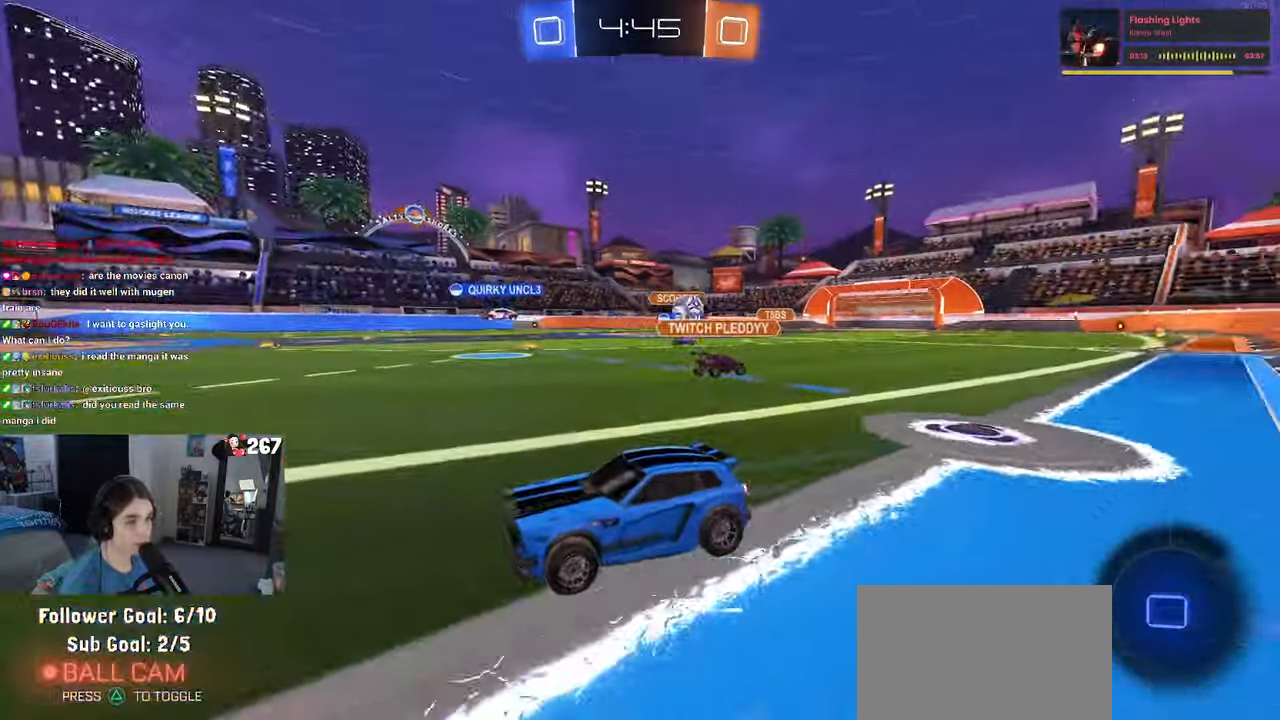
{"buttons": [], "left_stick": "center", "right_stick": "center", "events": [[17, "R1", "up"], [317, "left_stick", "right"], [500, "left_stick", "center"]]}
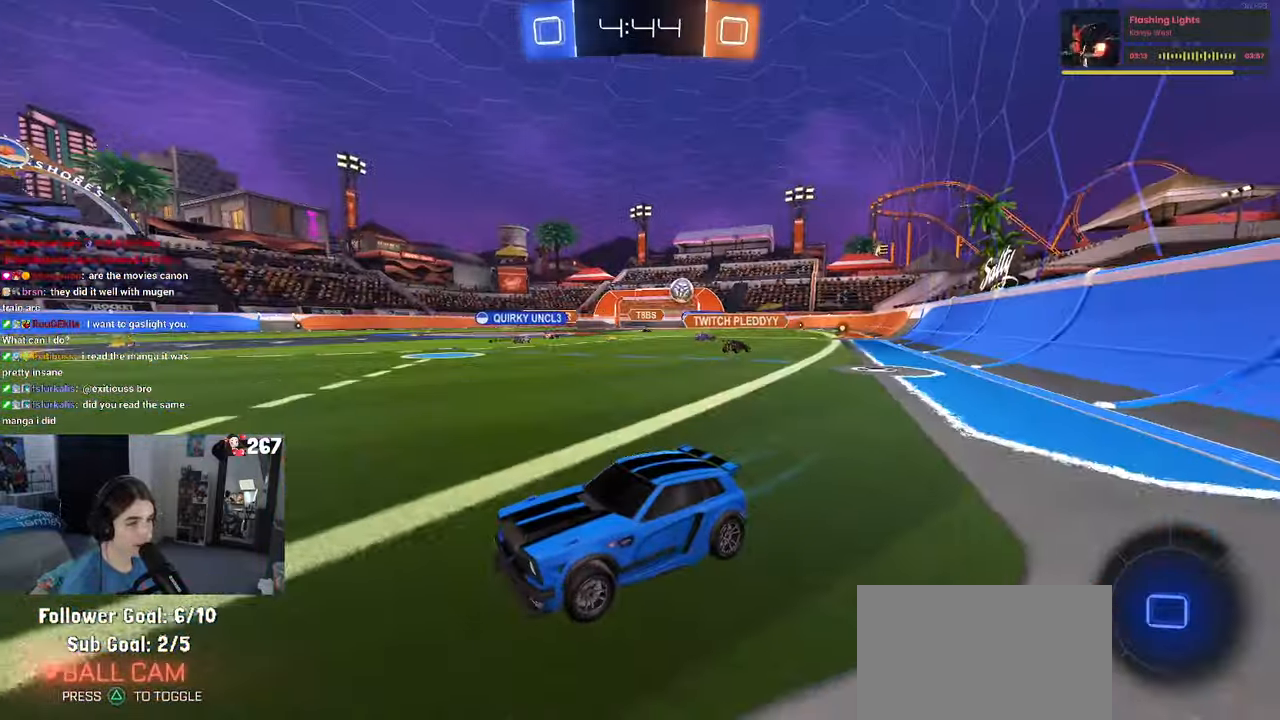
{"buttons": [], "left_stick": "right", "right_stick": "center", "events": [[83, "left_stick", "right"], [117, "SQUARE", "down"], [267, "SQUARE", "up"]]}
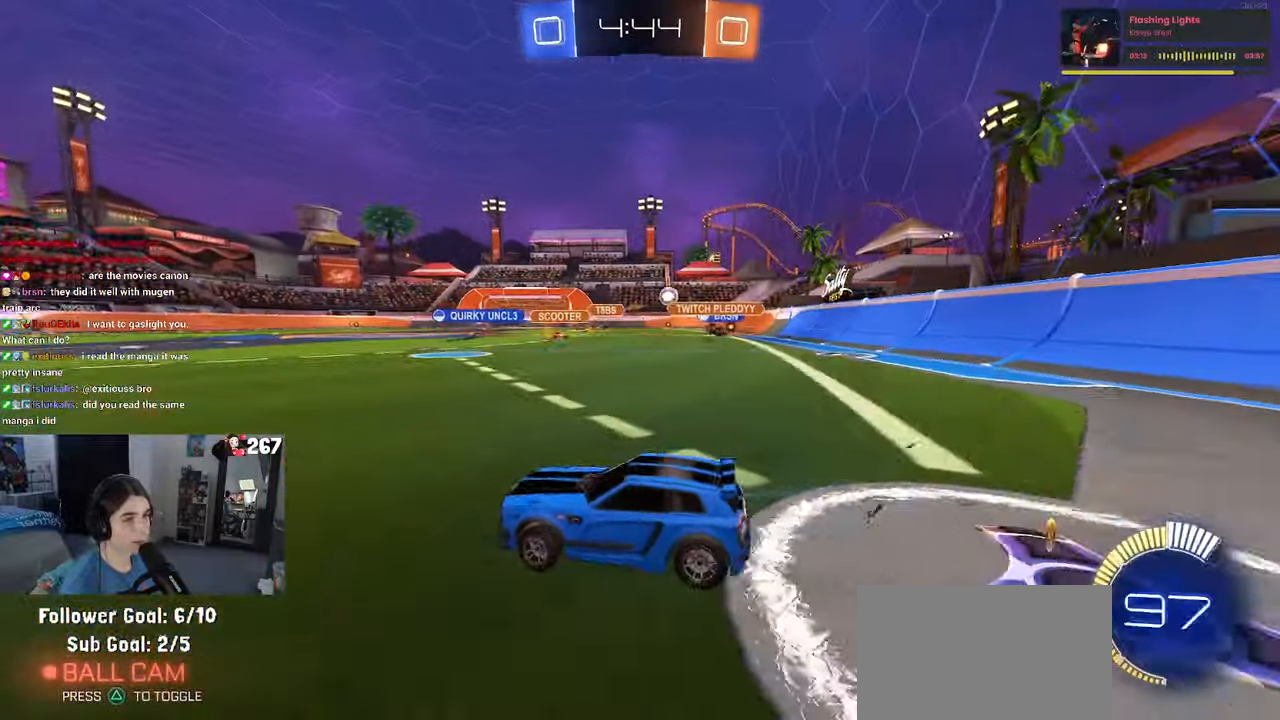
{"buttons": [], "left_stick": "right", "right_stick": "center", "events": []}
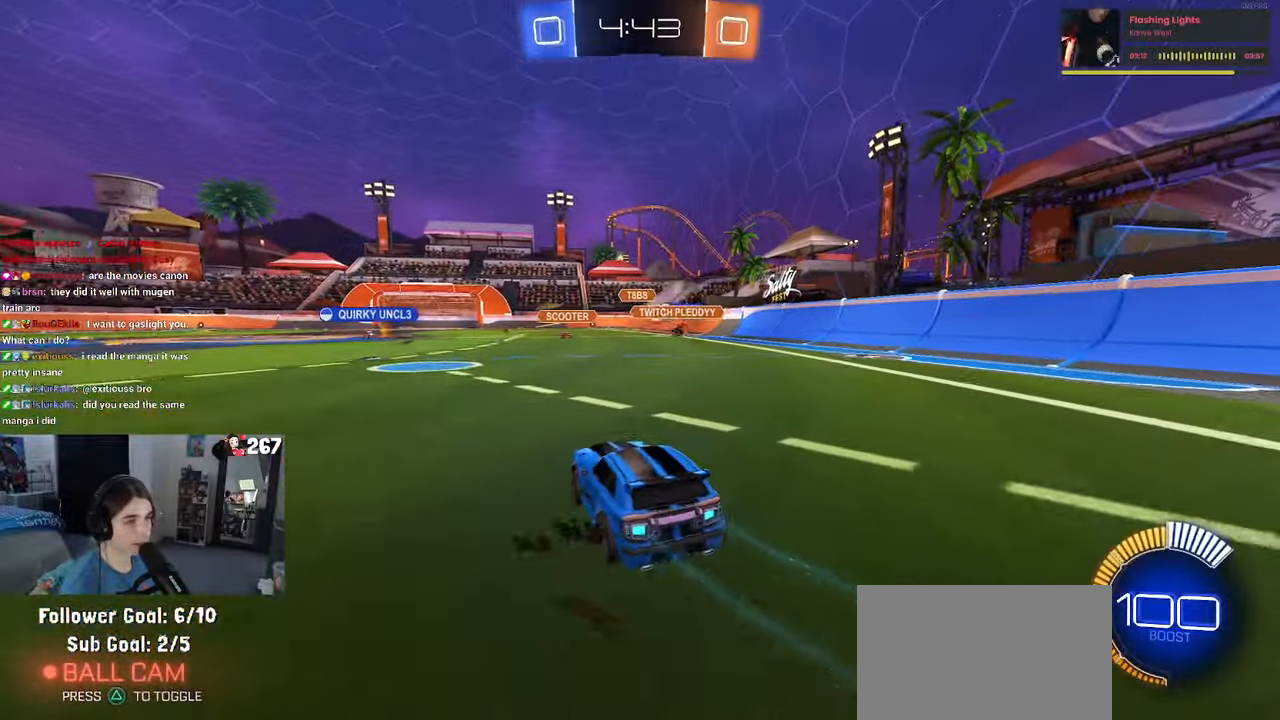
{"buttons": [], "left_stick": "center", "right_stick": "center", "events": [[83, "left_stick", "center"]]}
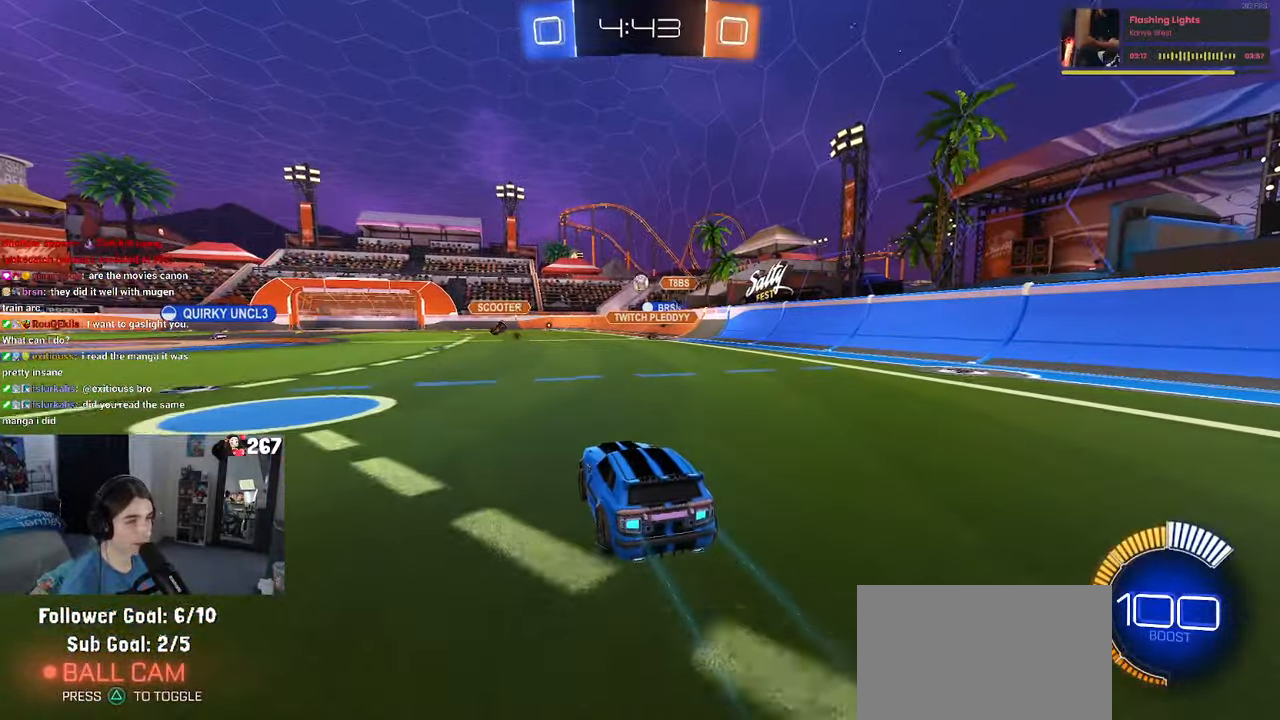
{"buttons": ["CROSS", "R1"], "left_stick": "up", "right_stick": "center", "events": [[150, "left_stick", "right"], [300, "left_stick", "center"], [450, "CROSS", "down"], [450, "R1", "down"], [467, "left_stick", "up"]]}
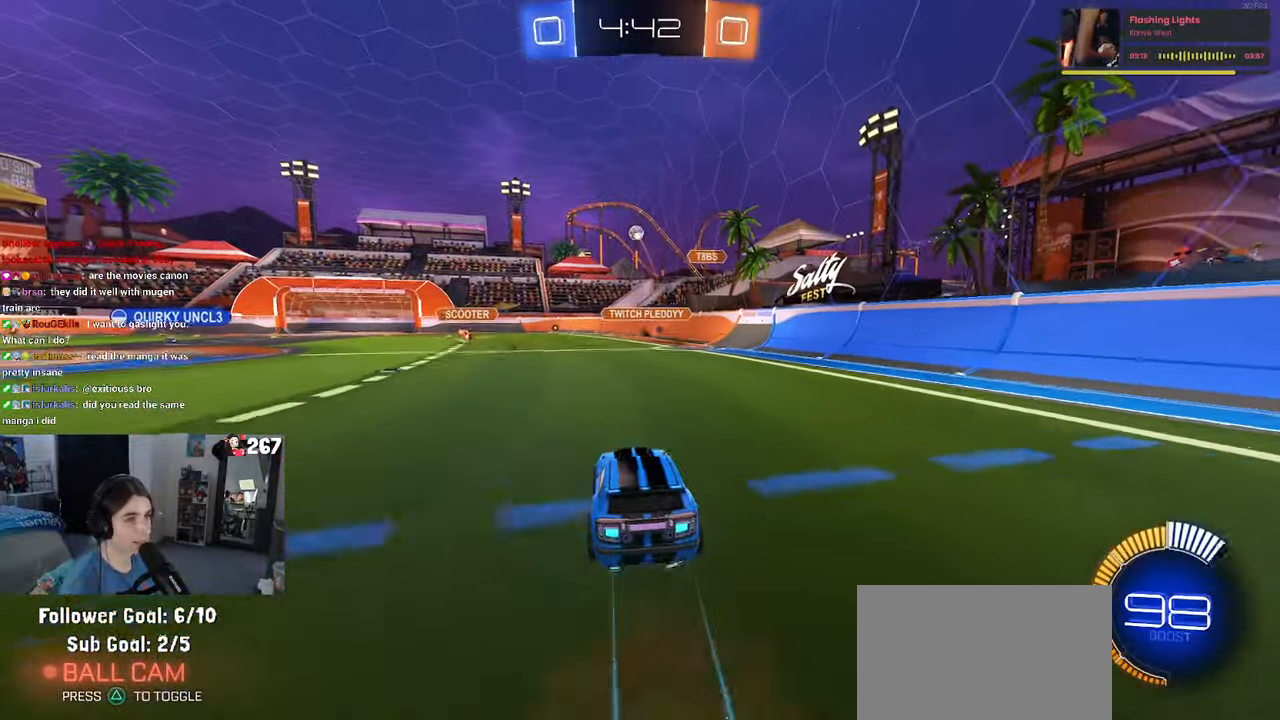
{"buttons": ["SQUARE"], "left_stick": "down-left", "right_stick": "center", "events": [[50, "CROSS", "up"], [83, "left_stick", "up-left"], [100, "CROSS", "down"], [200, "SQUARE", "down"], [217, "CROSS", "up"], [217, "left_stick", "down"], [367, "R1", "up"], [367, "left_stick", "down-left"]]}
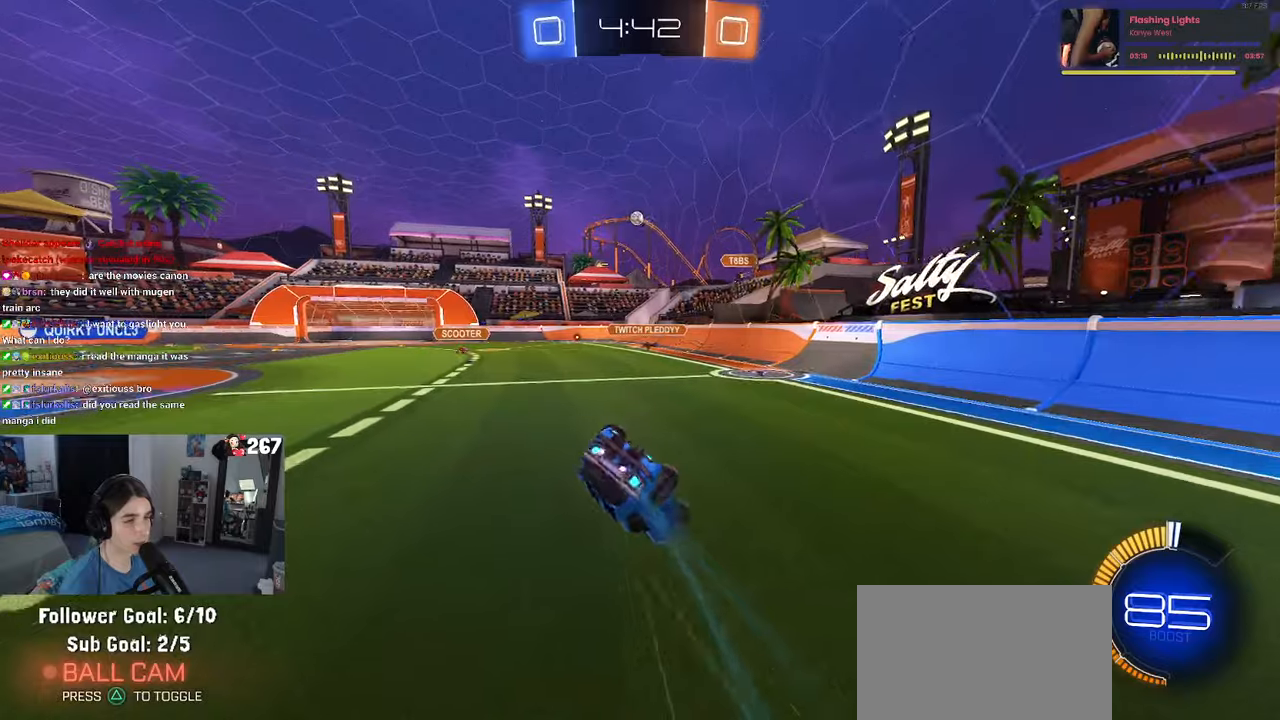
{"buttons": [], "left_stick": "center", "right_stick": "center", "events": [[417, "SQUARE", "up"], [450, "left_stick", "center"]]}
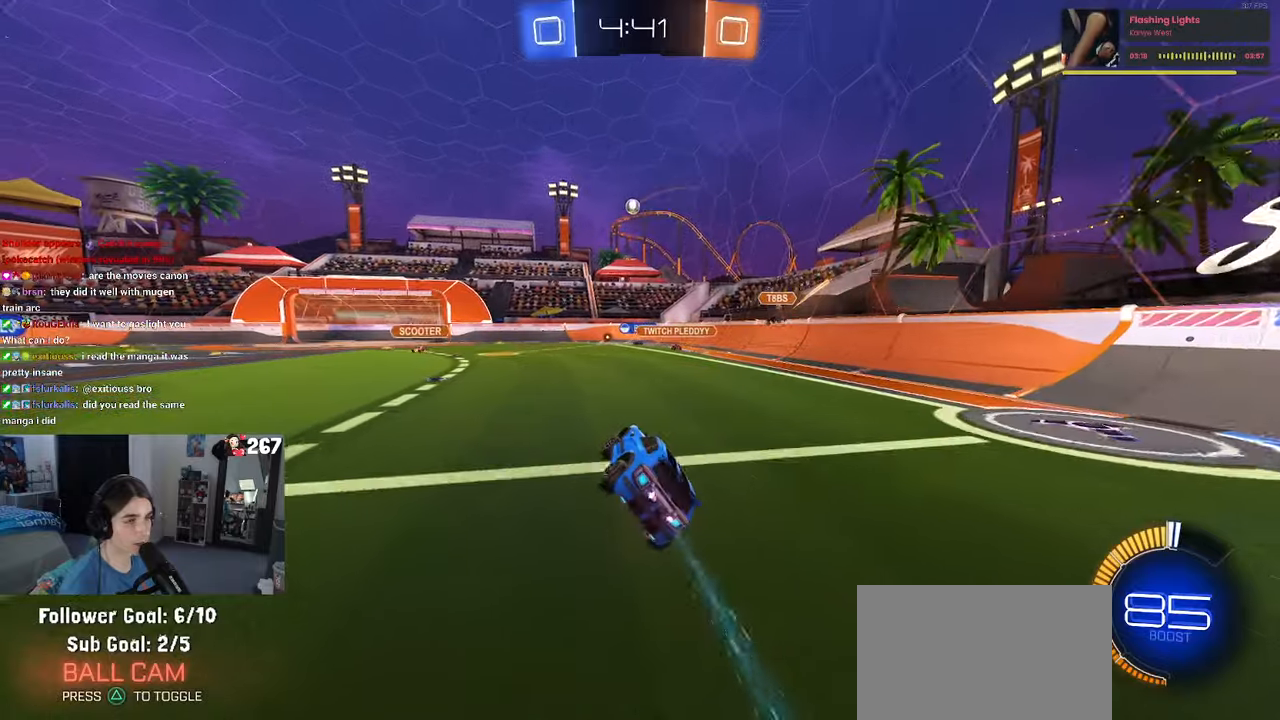
{"buttons": [], "left_stick": "right", "right_stick": "center", "events": [[17, "left_stick", "right"], [134, "L2", "down"], [467, "L2", "up"]]}
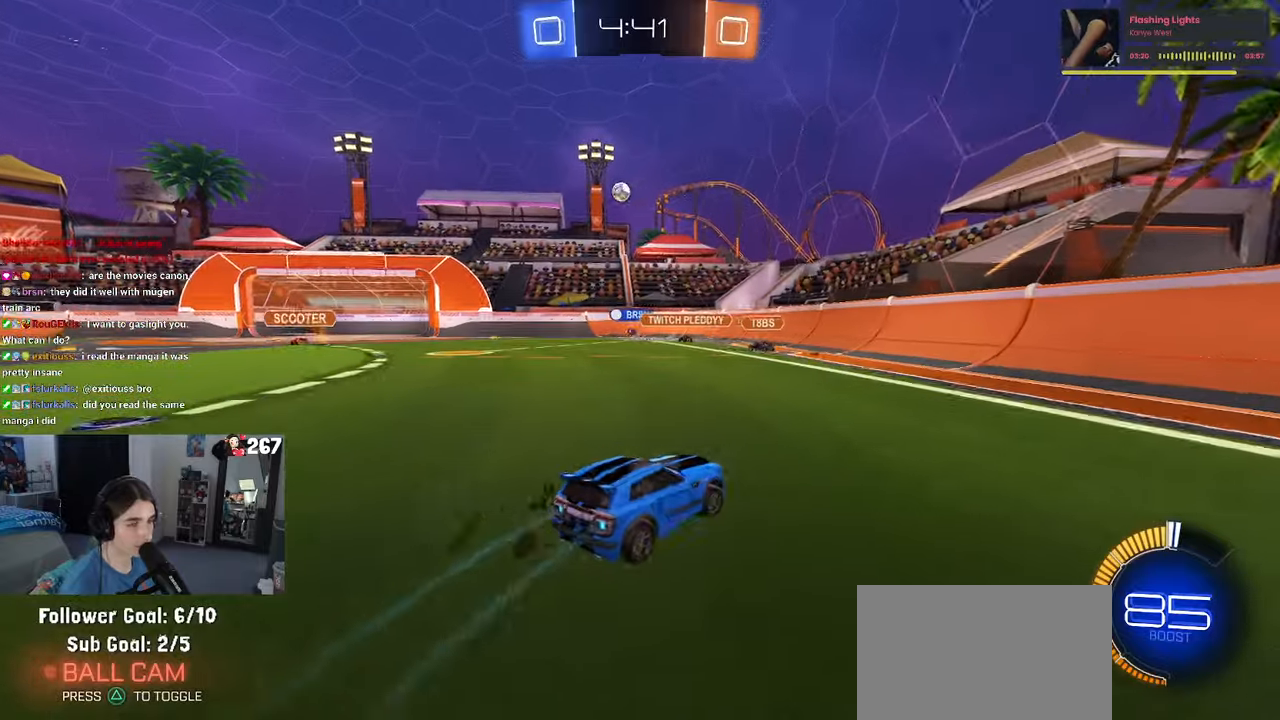
{"buttons": [], "left_stick": "left", "right_stick": "center", "events": [[67, "left_stick", "center"], [167, "left_stick", "left"]]}
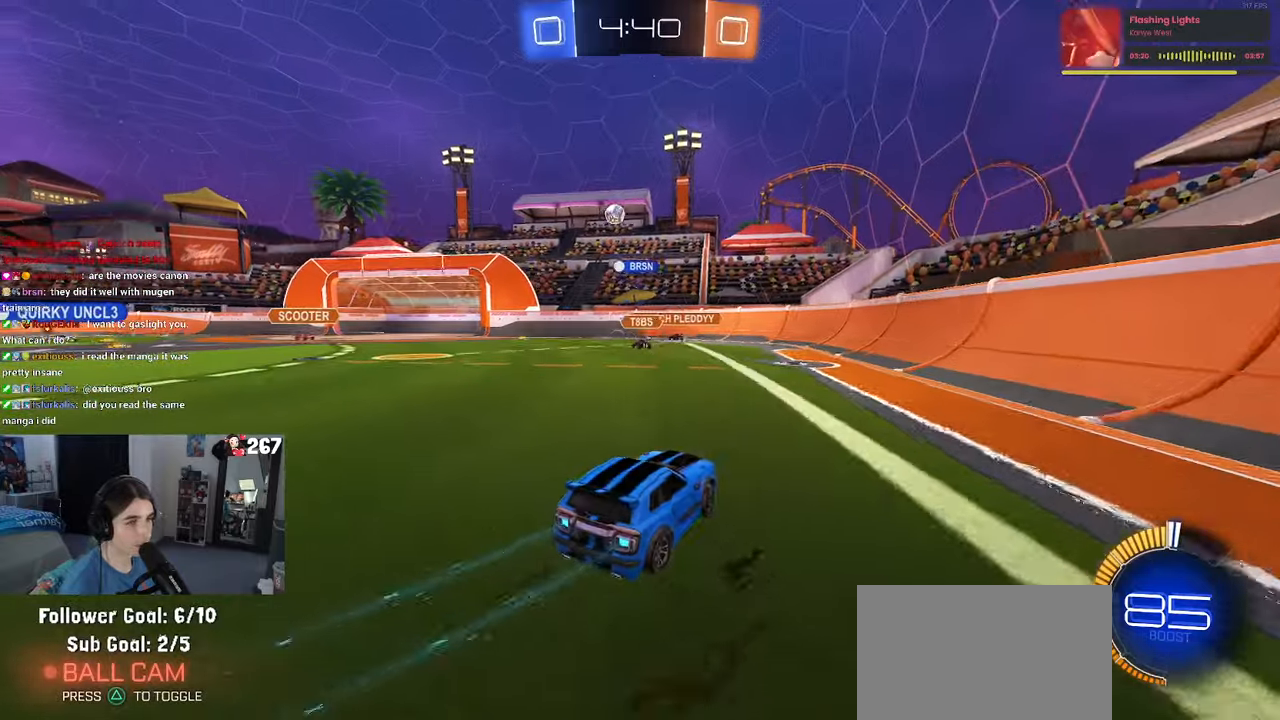
{"buttons": [], "left_stick": "left", "right_stick": "center", "events": []}
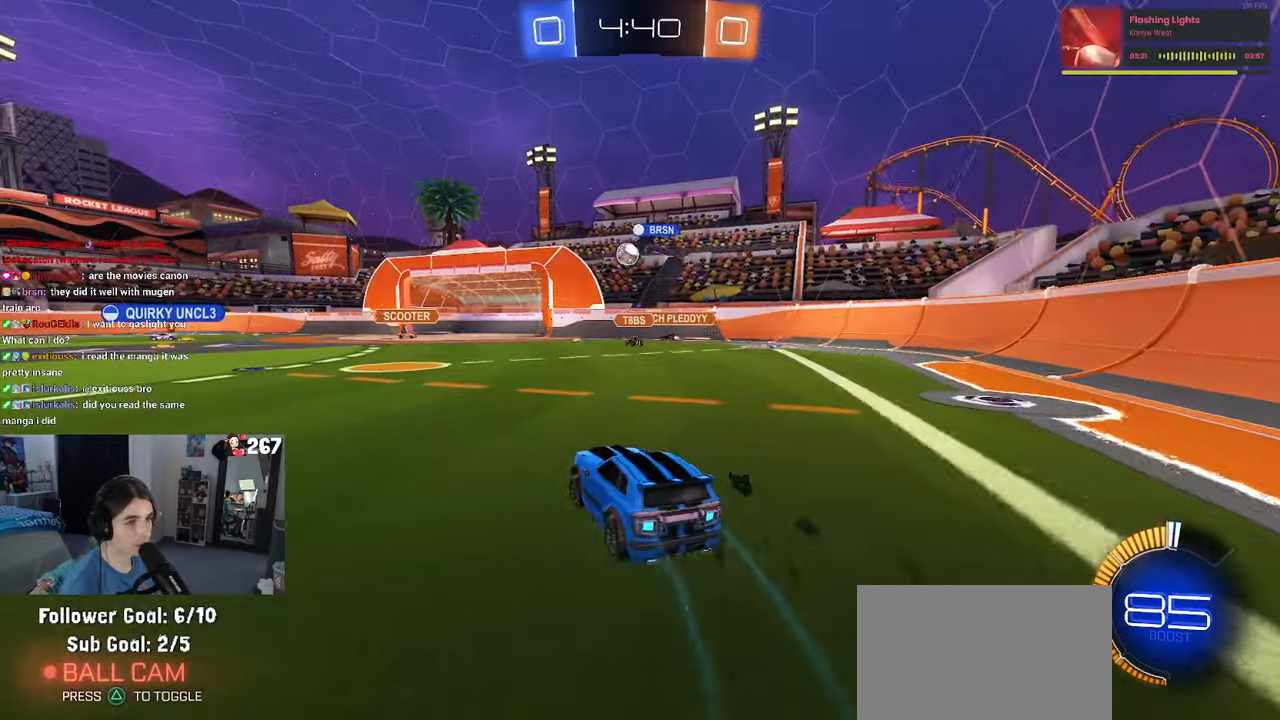
{"buttons": [], "left_stick": "right", "right_stick": "center", "events": [[400, "left_stick", "center"], [467, "left_stick", "right"]]}
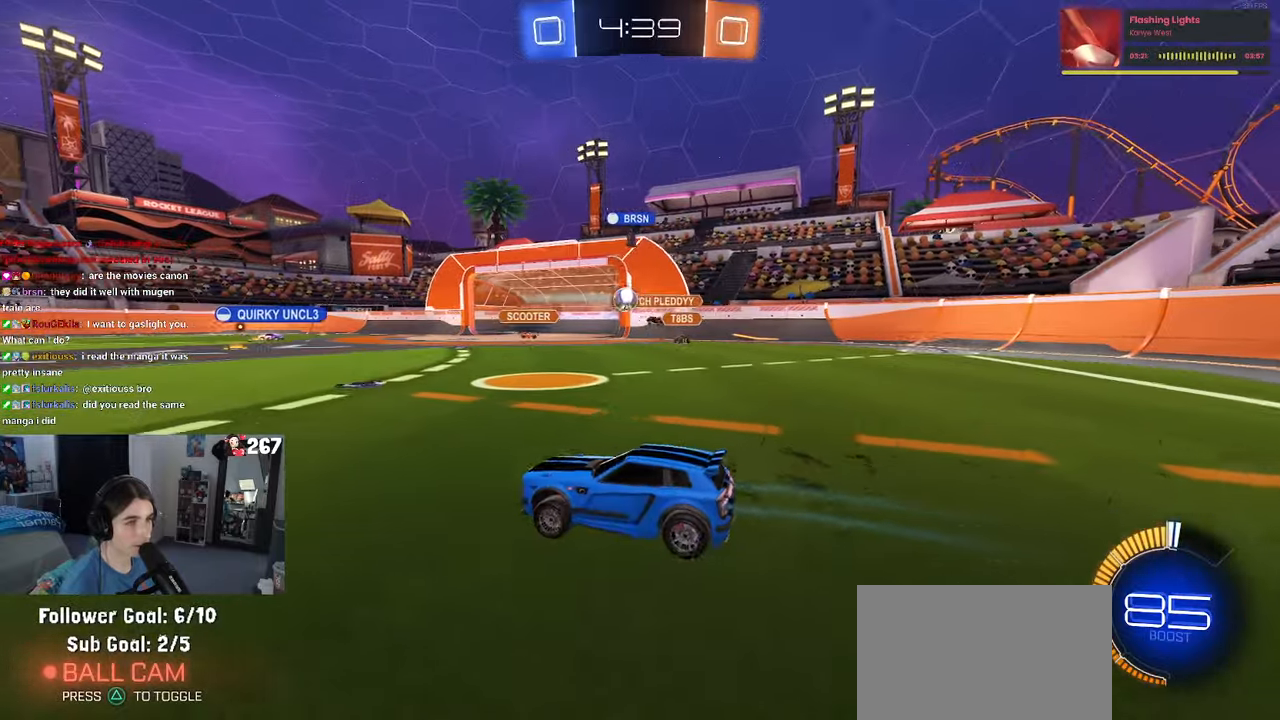
{"buttons": ["R1"], "left_stick": "left", "right_stick": "center", "events": [[184, "left_stick", "center"], [267, "left_stick", "left"], [300, "R1", "down"]]}